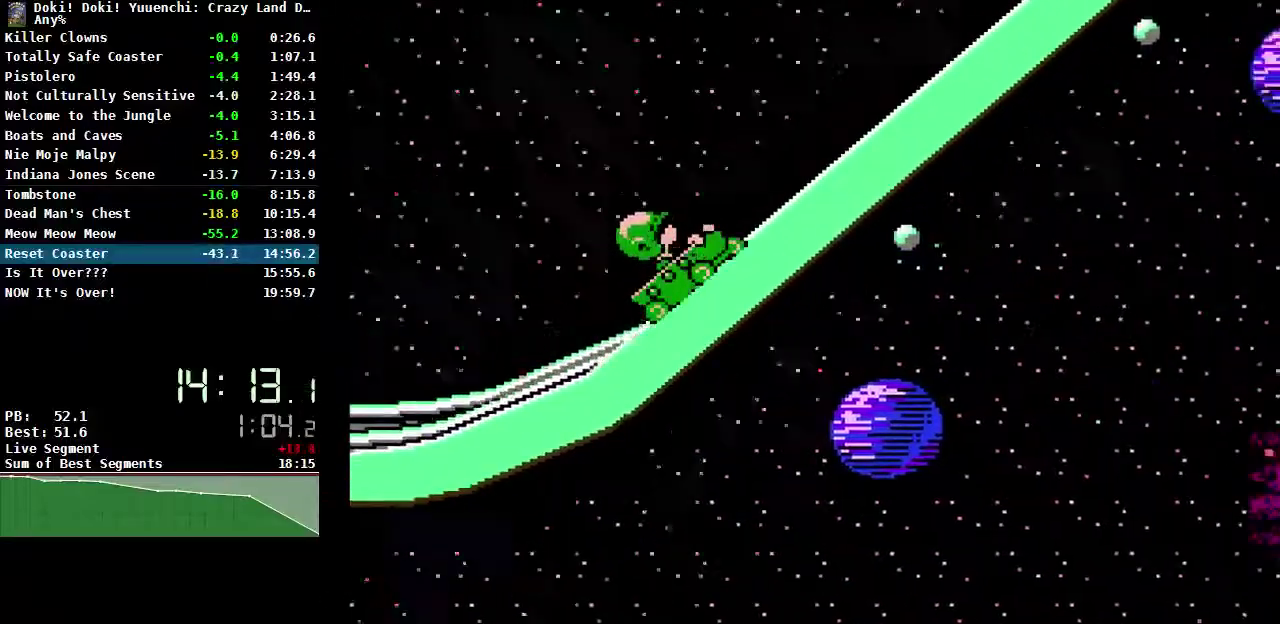
Gameplay with a controller (Nintendo layout); each line is a JSON object with the inputs held at the frame after it. "events" lists button and stick changes between this image and that frame as [ms after this image, input, new state], when the widget could be followed in between. Not read: L3 R3.
{"buttons": ["B"], "events": []}
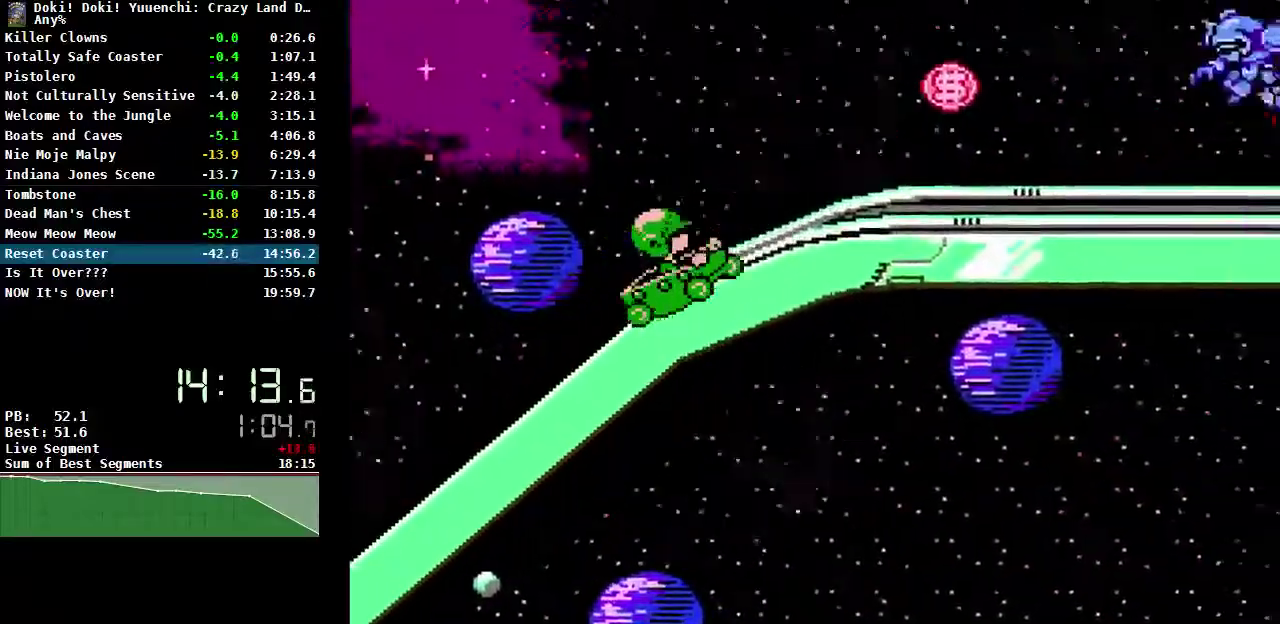
{"buttons": ["B"], "events": []}
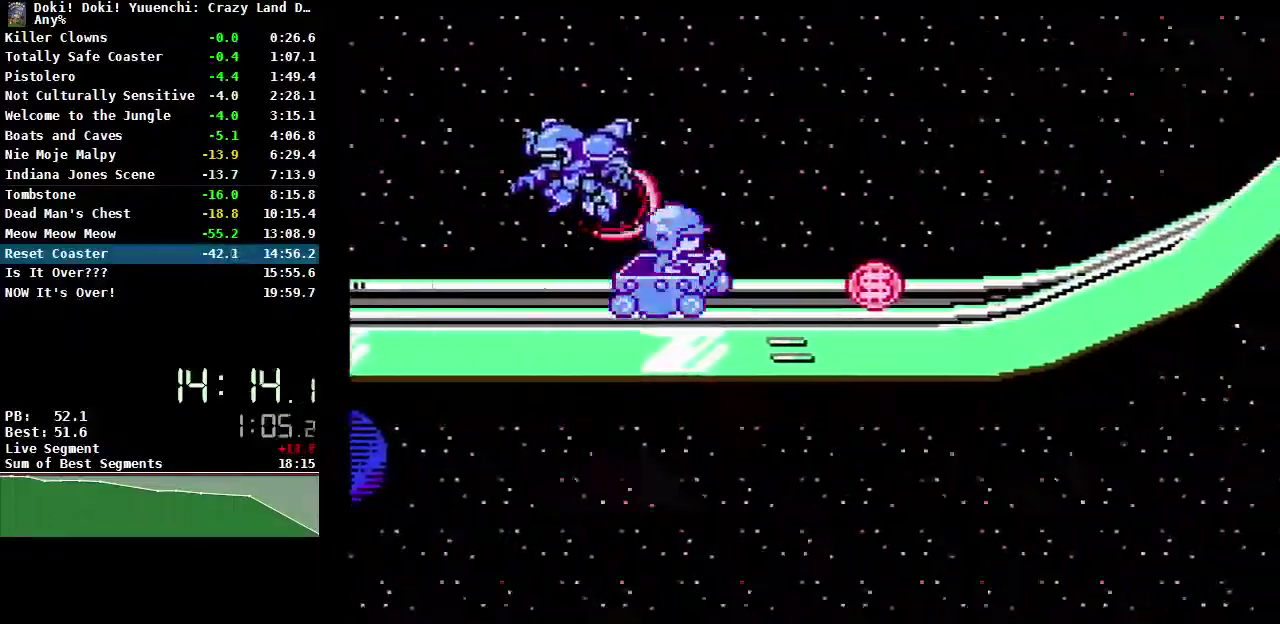
{"buttons": ["B"], "events": []}
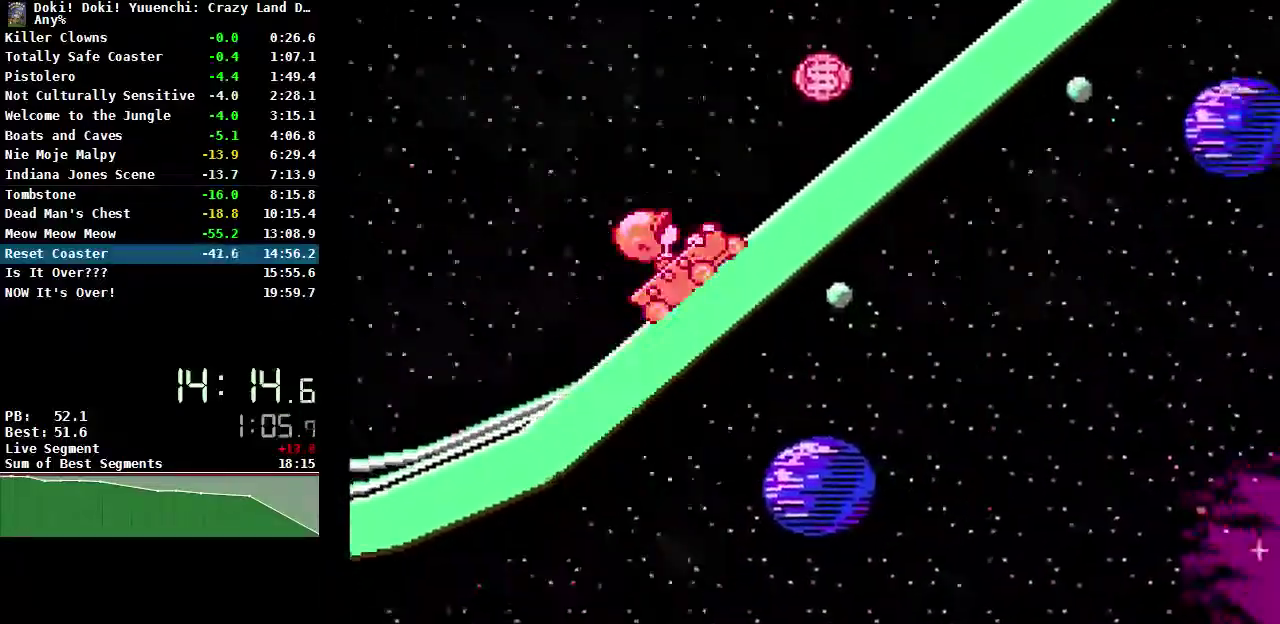
{"buttons": ["B"], "events": []}
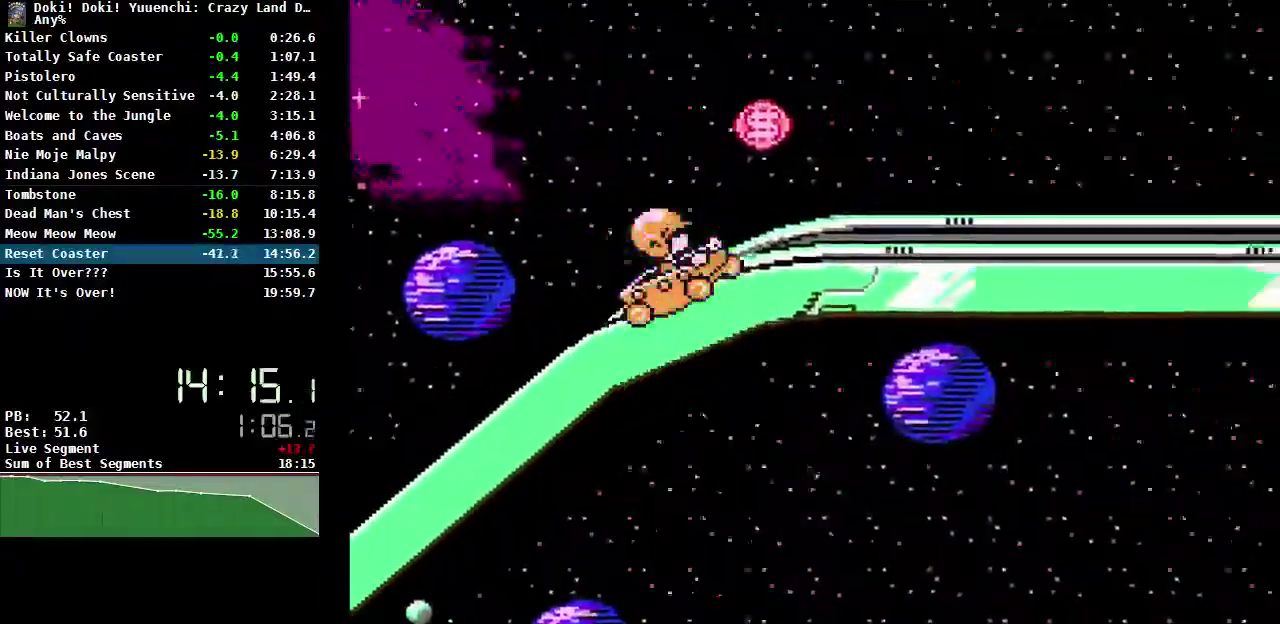
{"buttons": ["B"], "events": []}
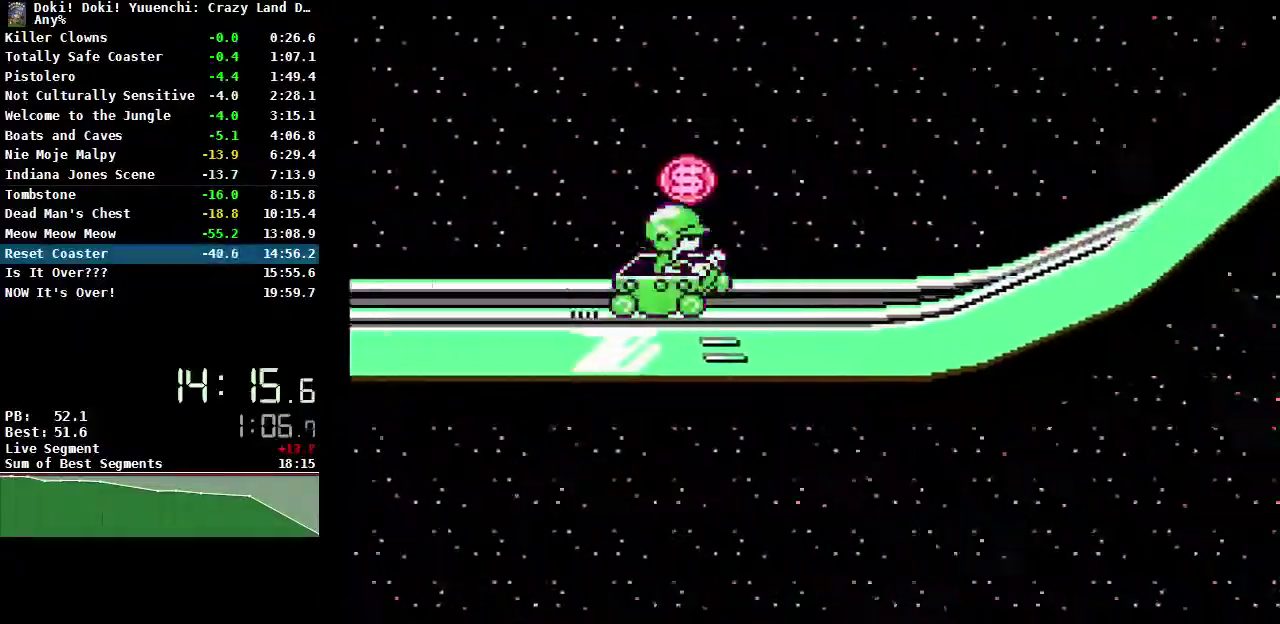
{"buttons": ["B"], "events": []}
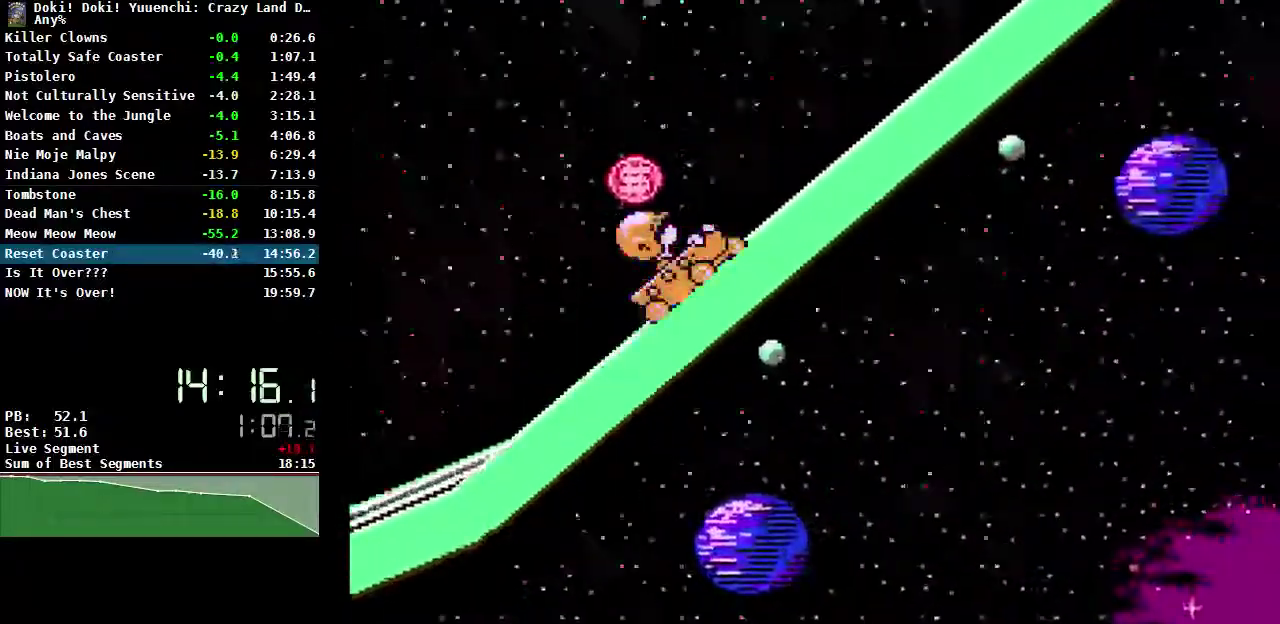
{"buttons": ["B"], "events": []}
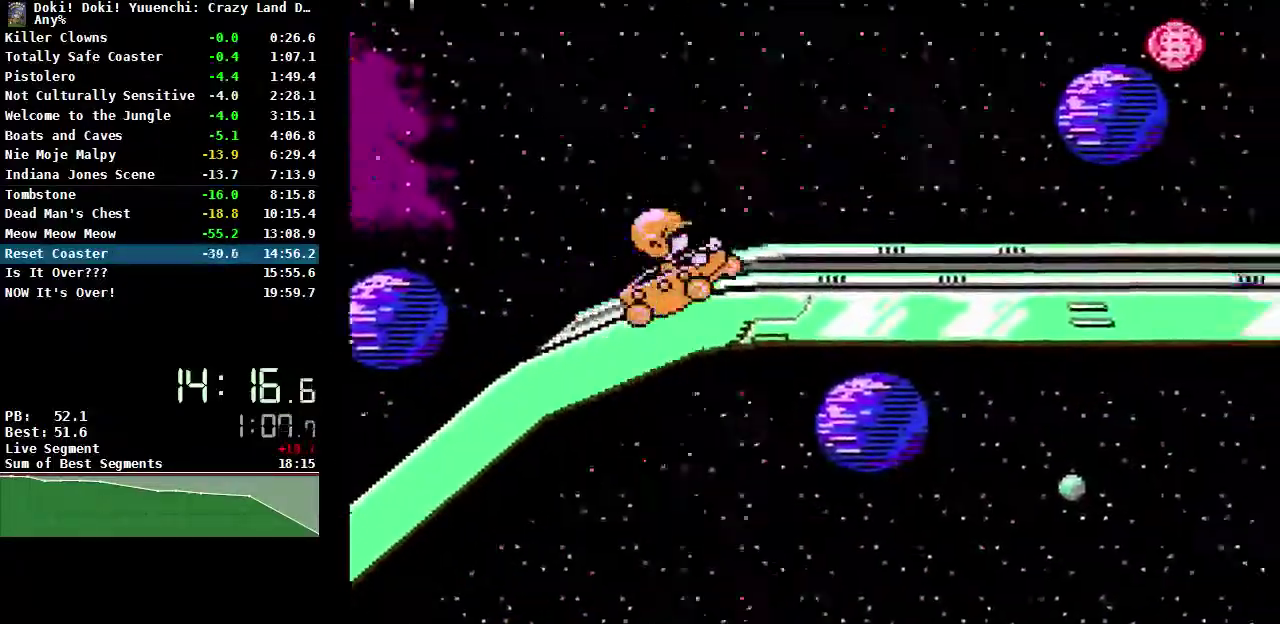
{"buttons": ["B"], "events": []}
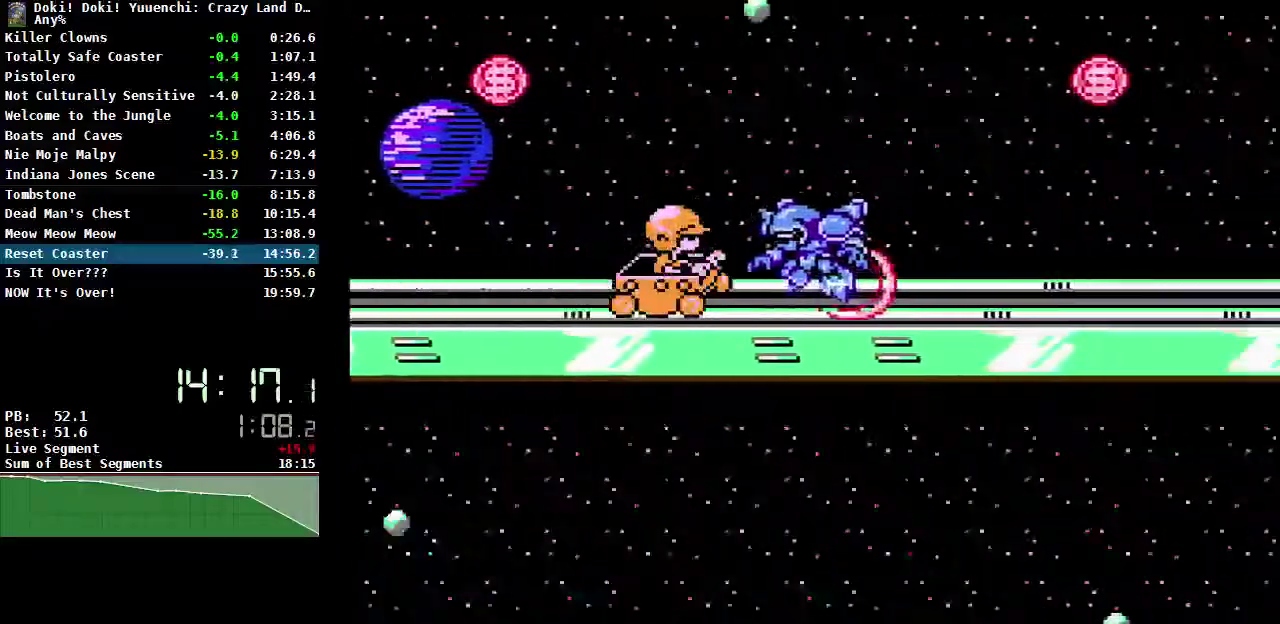
{"buttons": ["B"], "events": []}
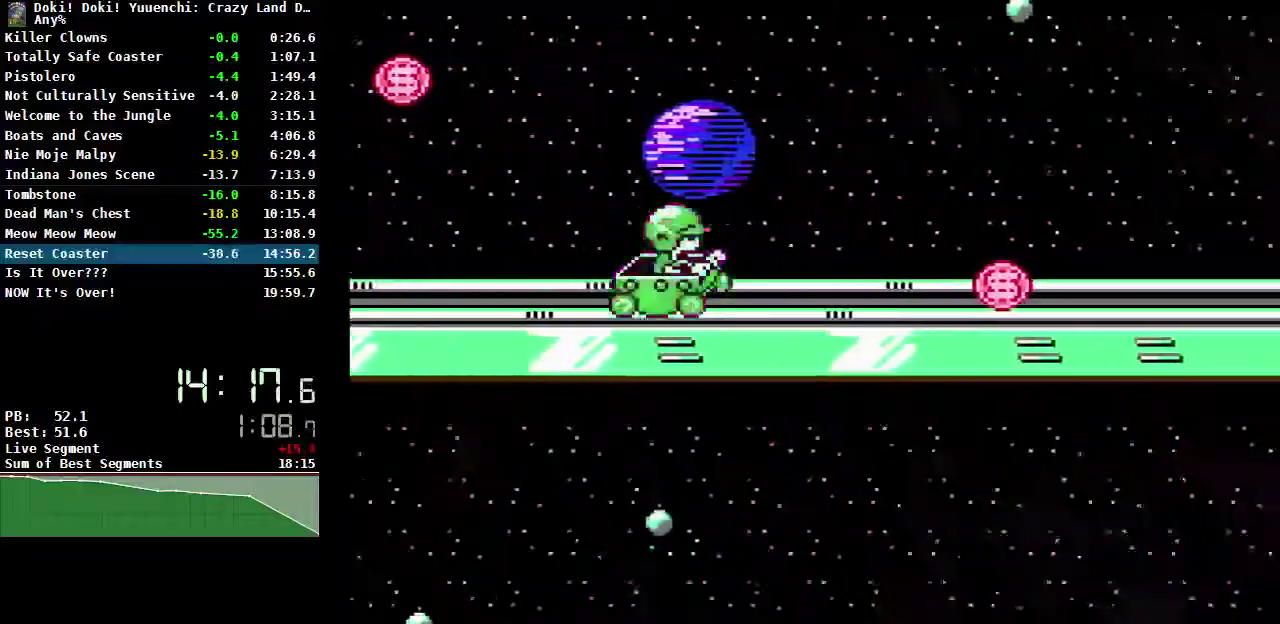
{"buttons": ["B"], "events": []}
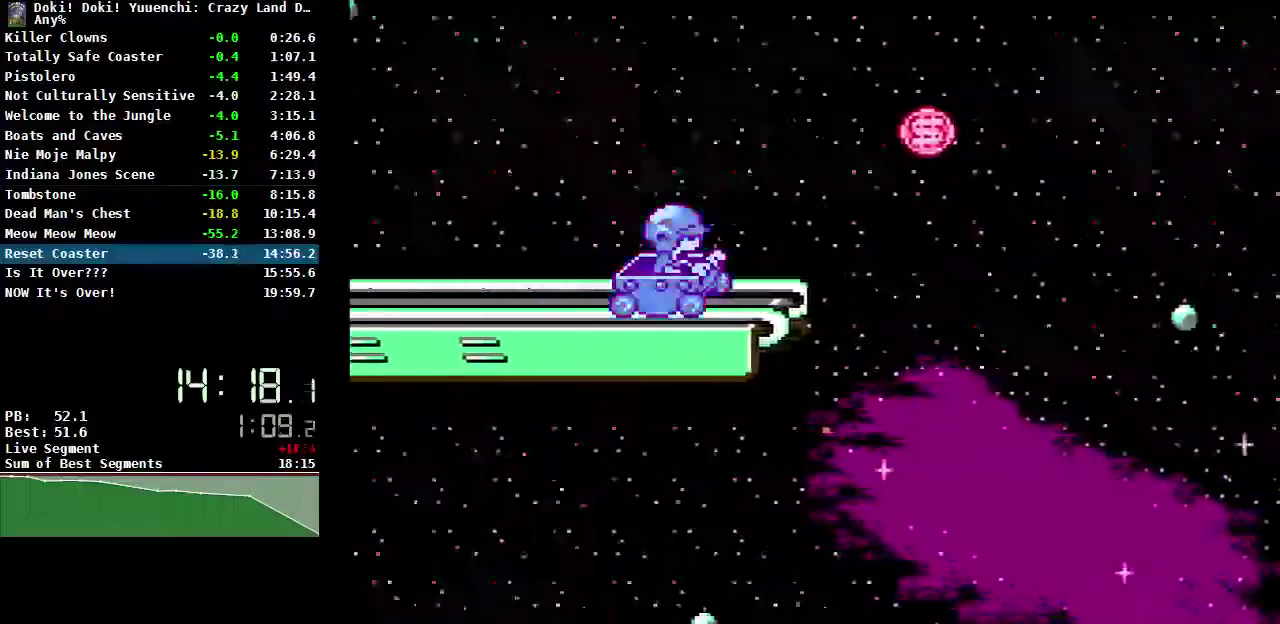
{"buttons": ["A", "B"], "events": [[67, "A", "down"]]}
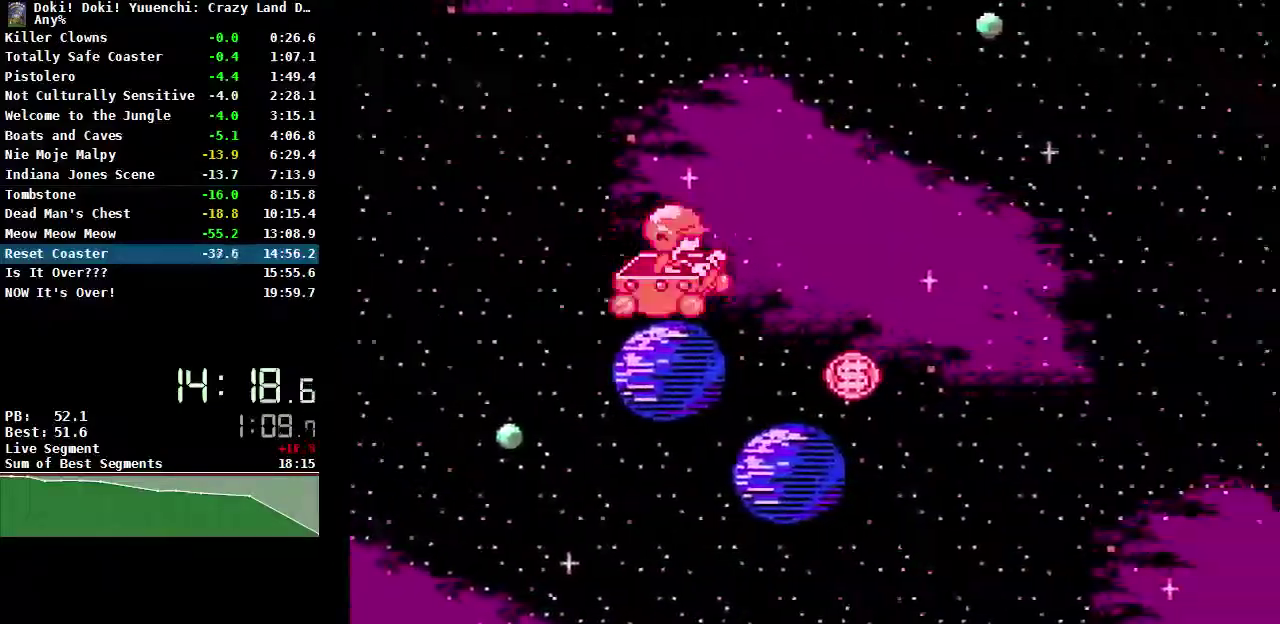
{"buttons": ["B"], "events": [[317, "A", "up"]]}
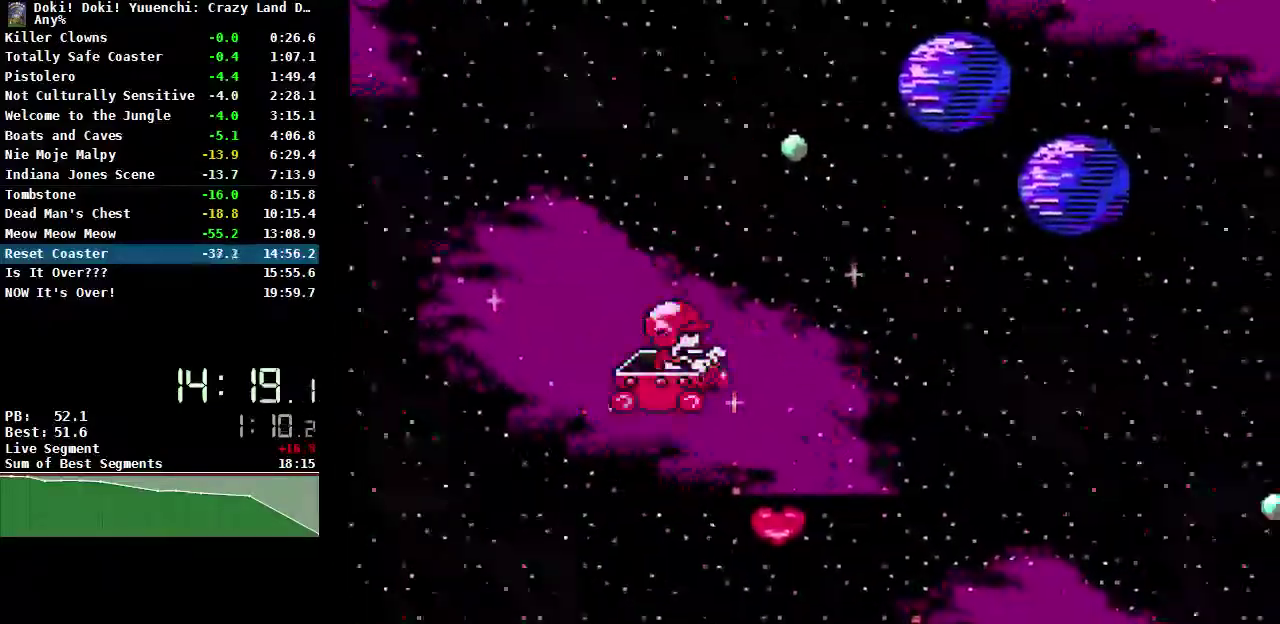
{"buttons": ["B"], "events": []}
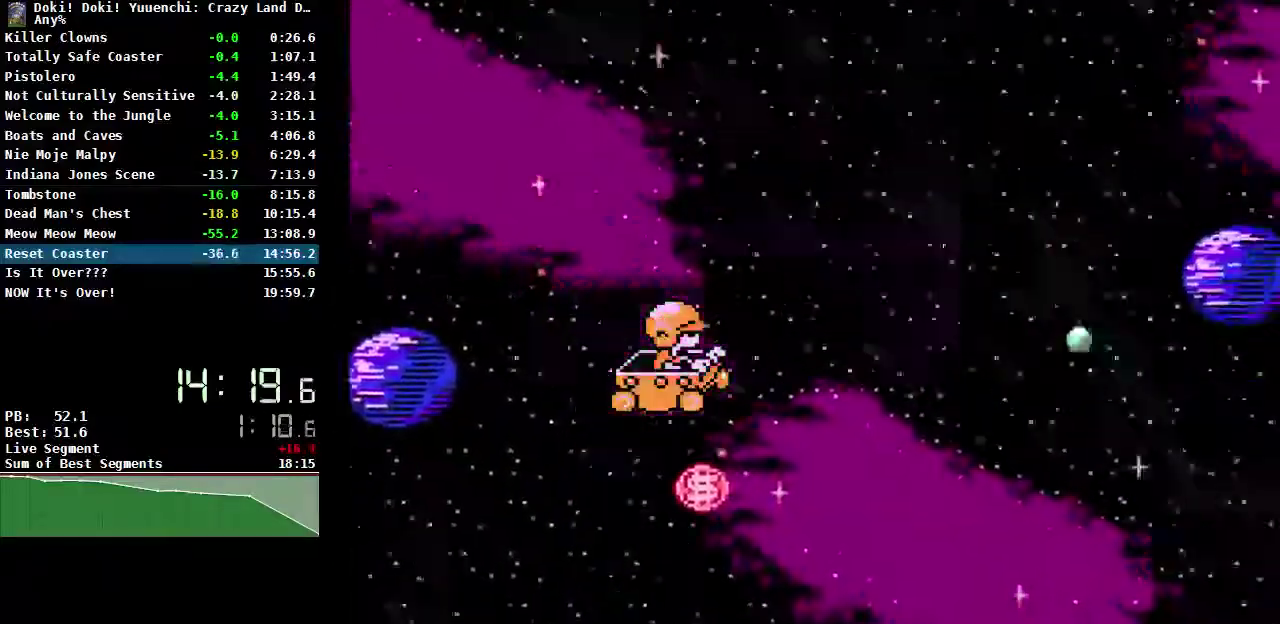
{"buttons": ["B"], "events": []}
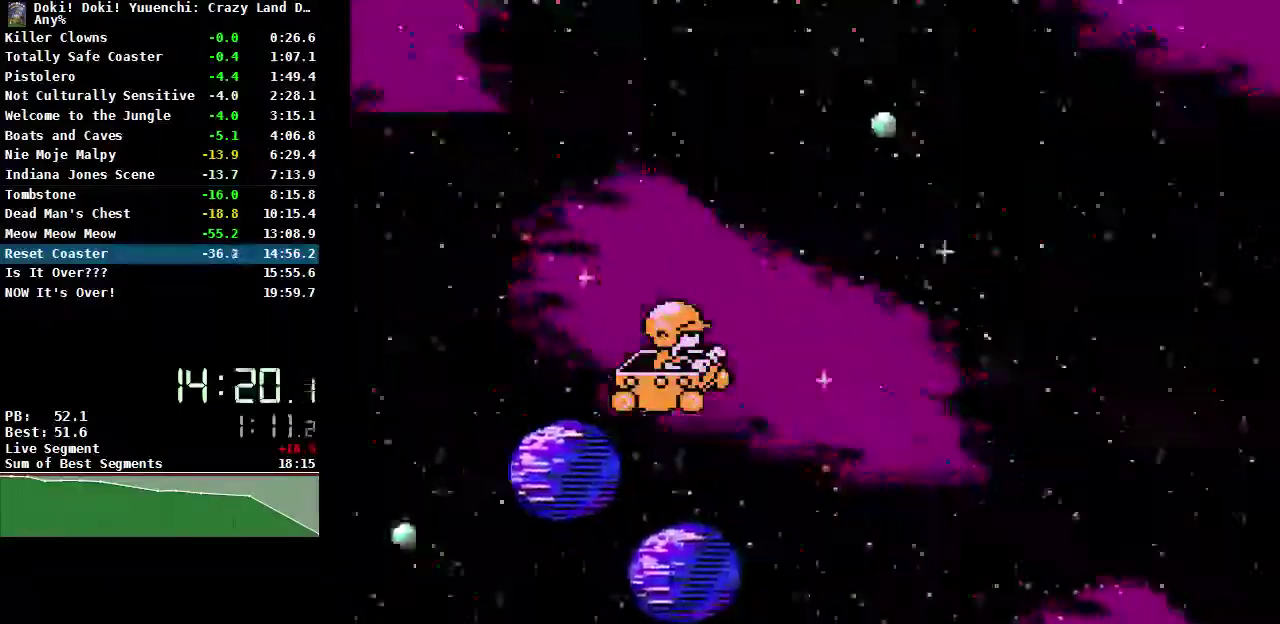
{"buttons": ["B"], "events": []}
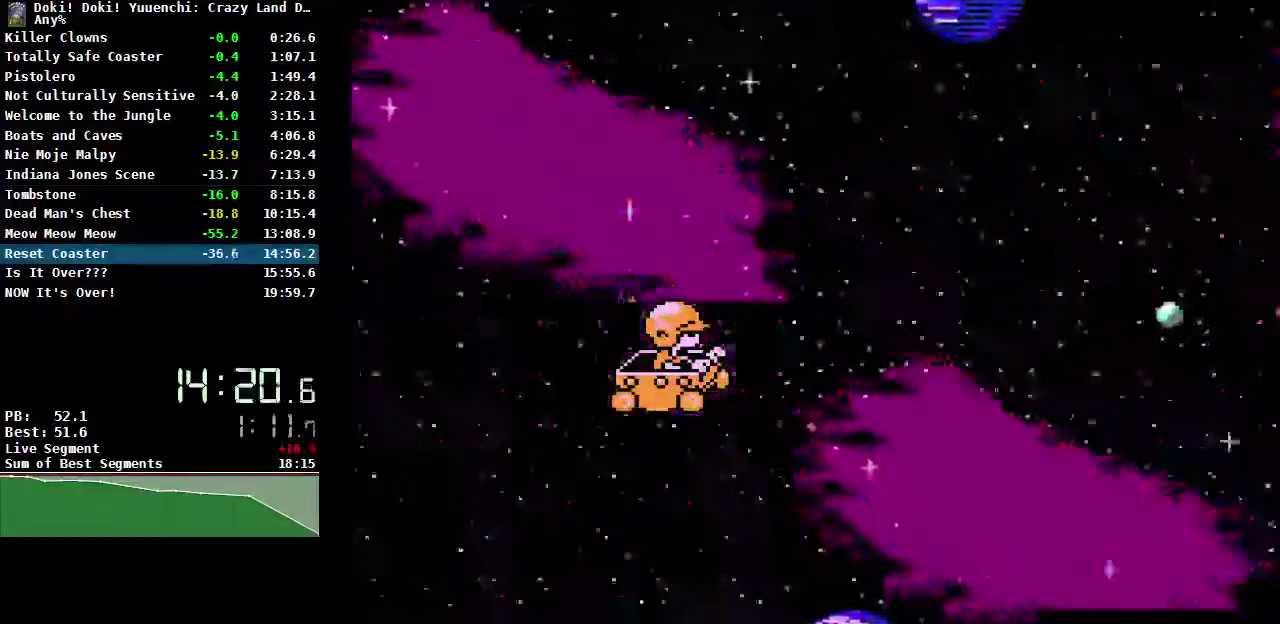
{"buttons": ["B"], "events": []}
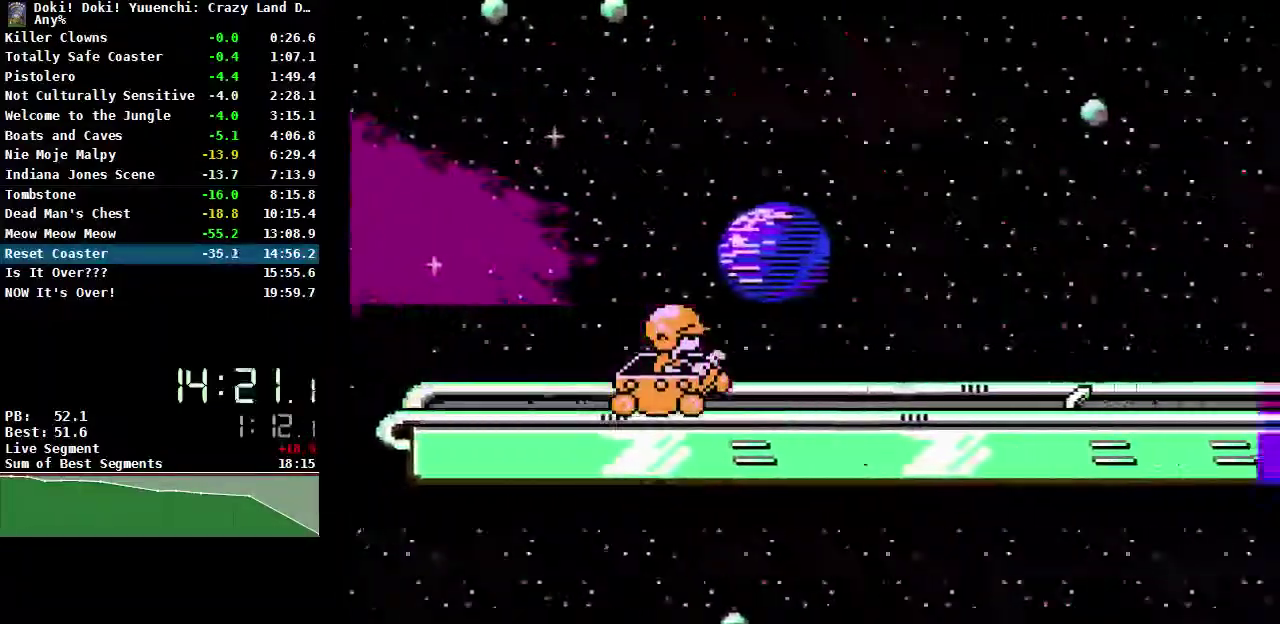
{"buttons": ["B"], "events": []}
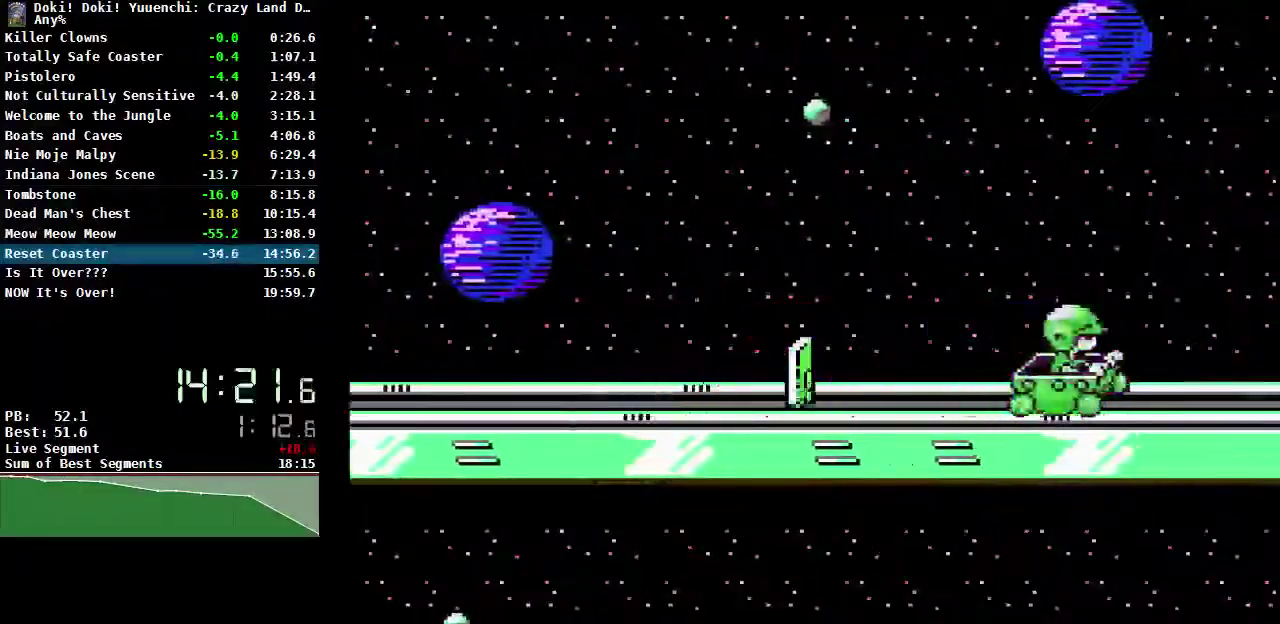
{"buttons": [], "events": [[400, "B", "up"]]}
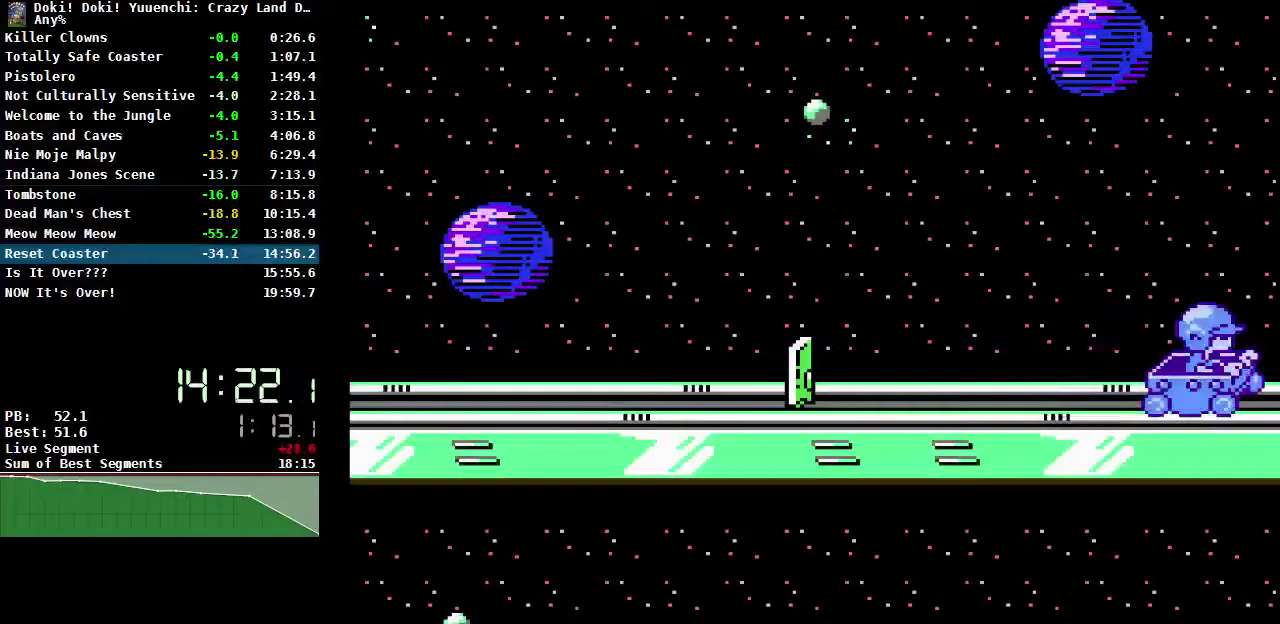
{"buttons": [], "events": []}
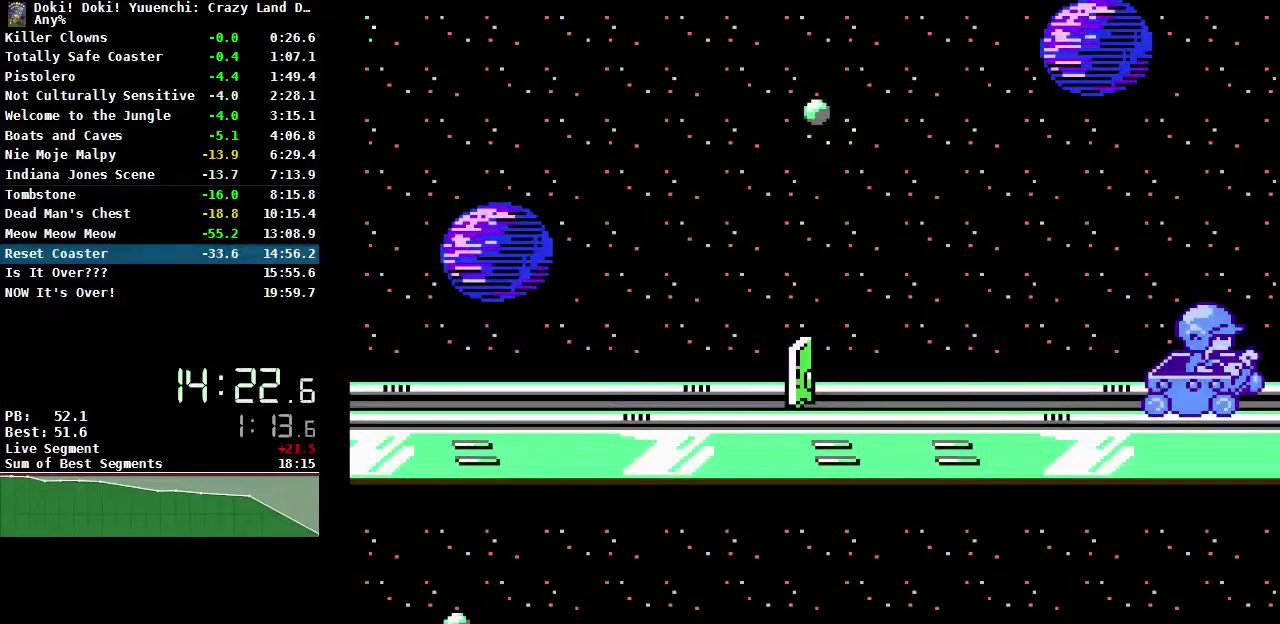
{"buttons": [], "events": []}
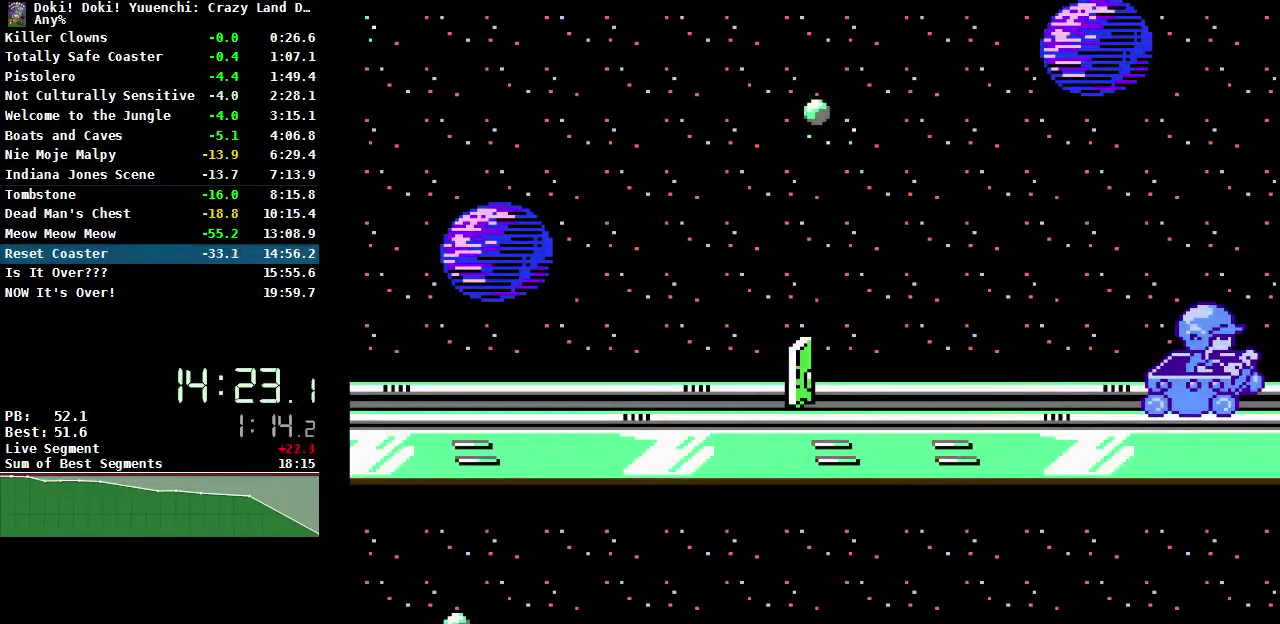
{"buttons": [], "events": []}
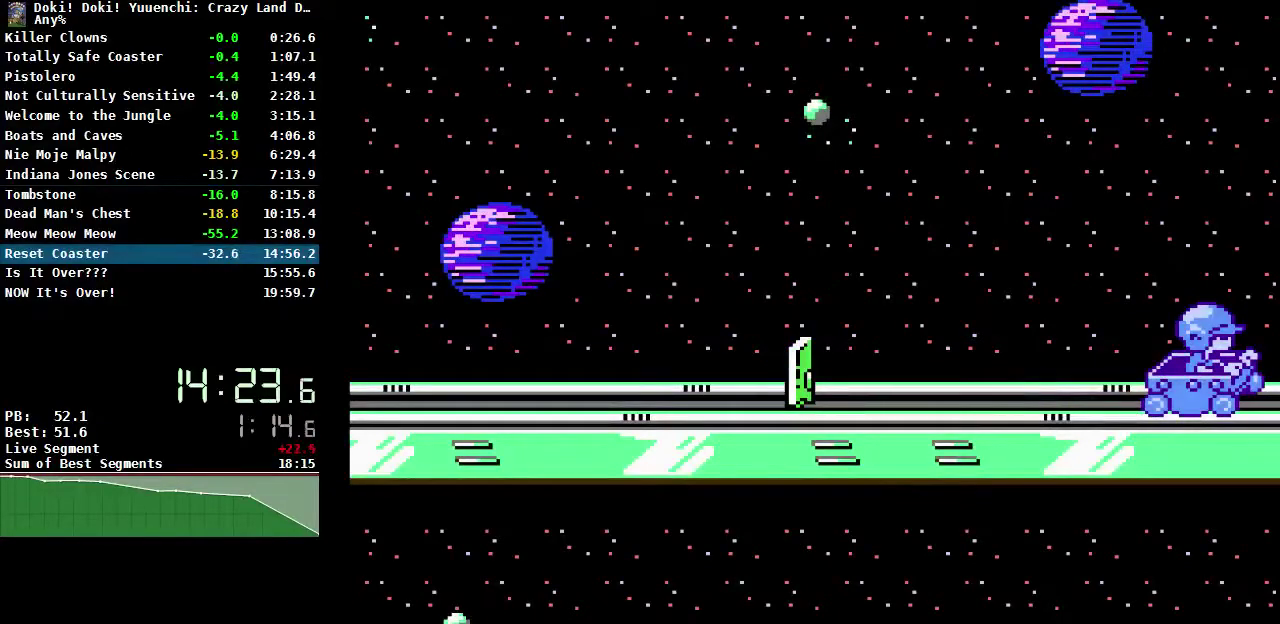
{"buttons": [], "events": []}
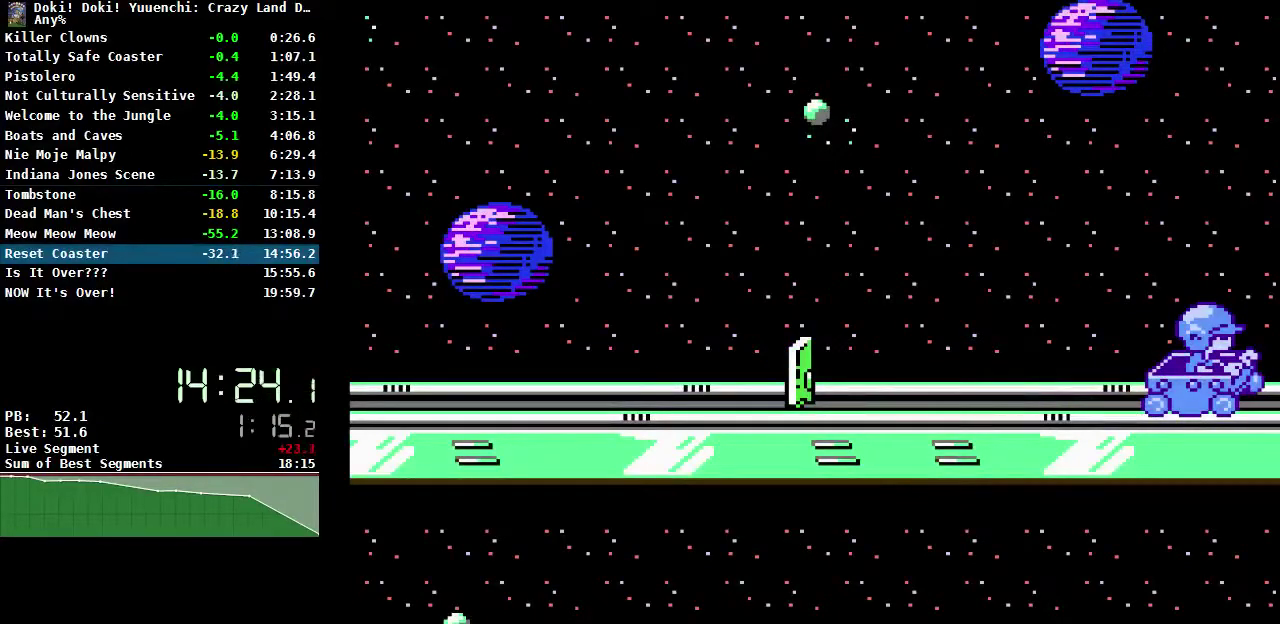
{"buttons": [], "events": []}
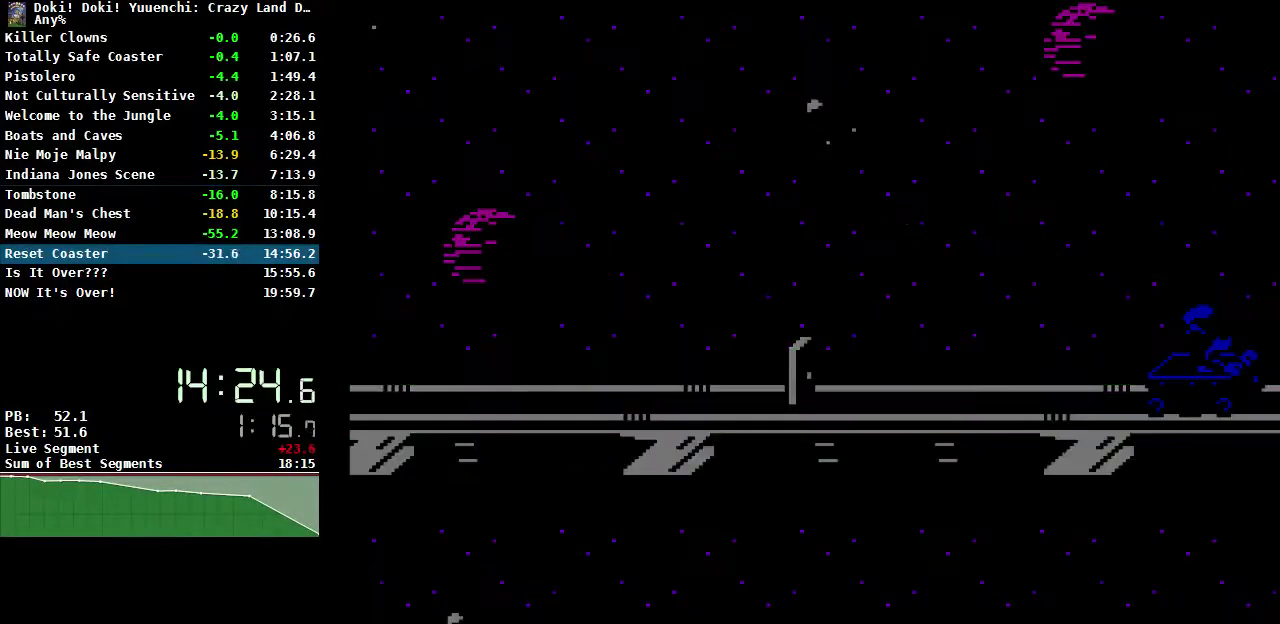
{"buttons": [], "events": []}
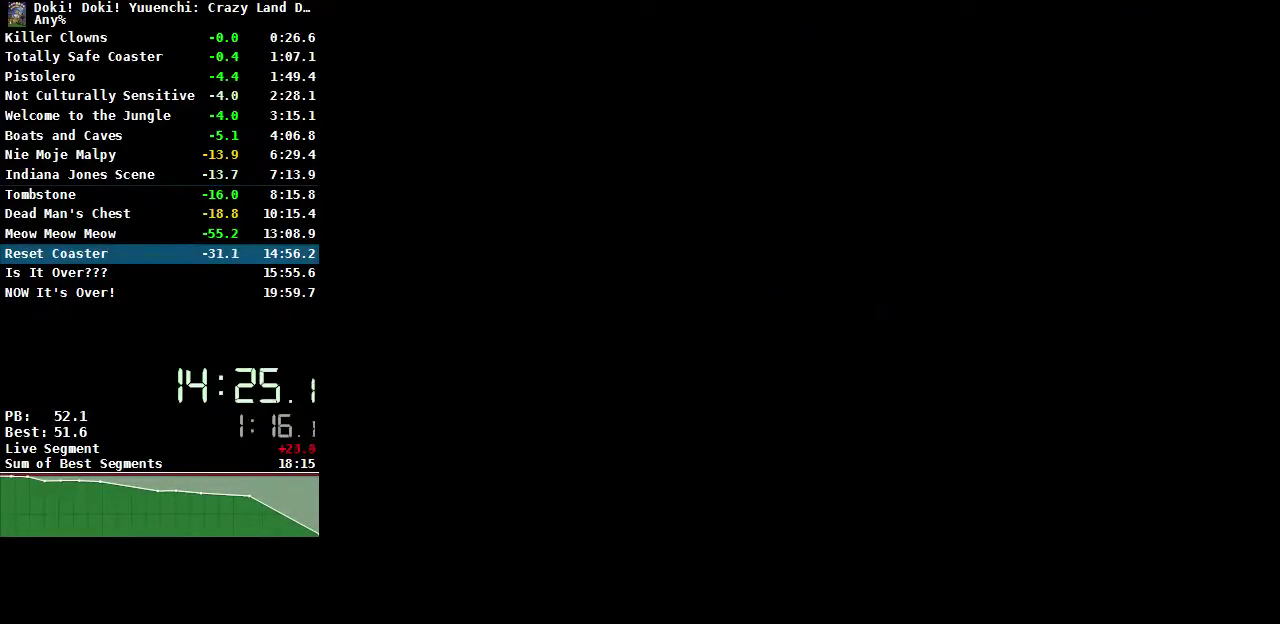
{"buttons": [], "events": []}
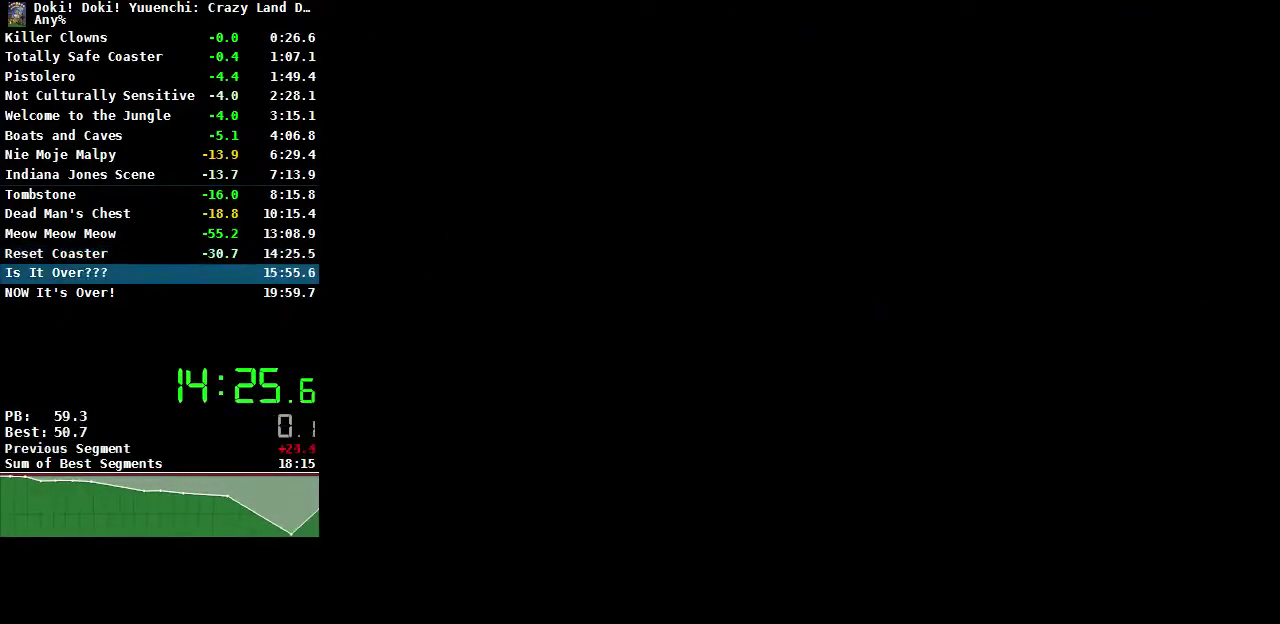
{"buttons": [], "events": []}
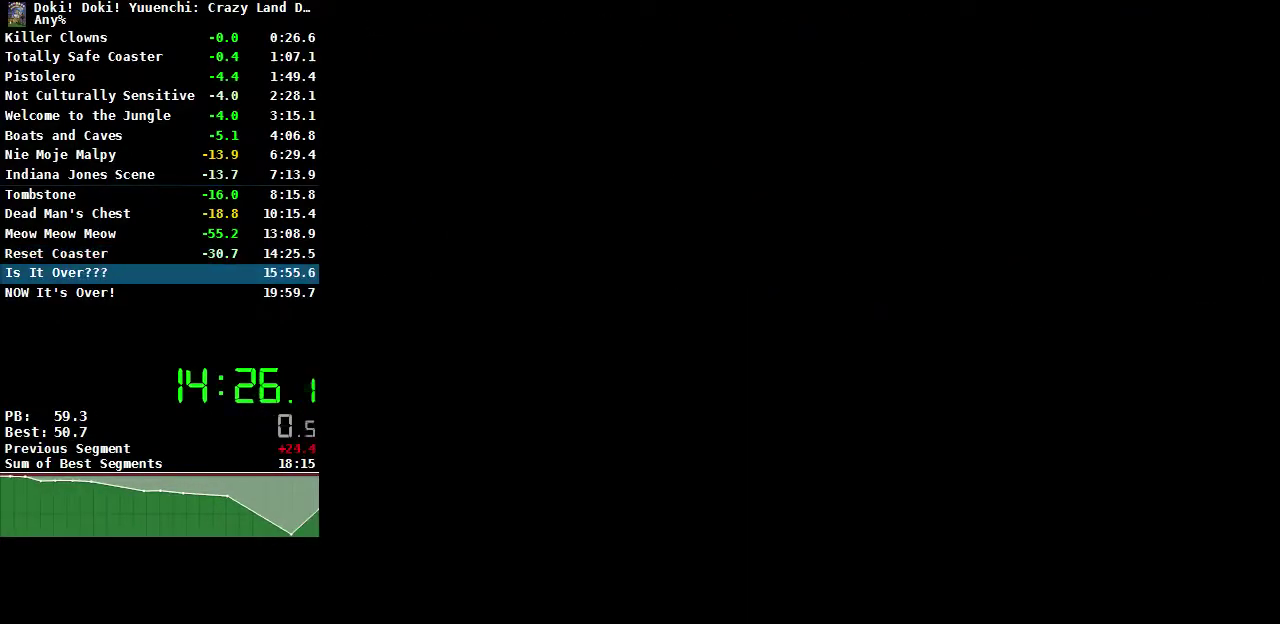
{"buttons": [], "events": [[350, "A", "down"], [433, "A", "up"]]}
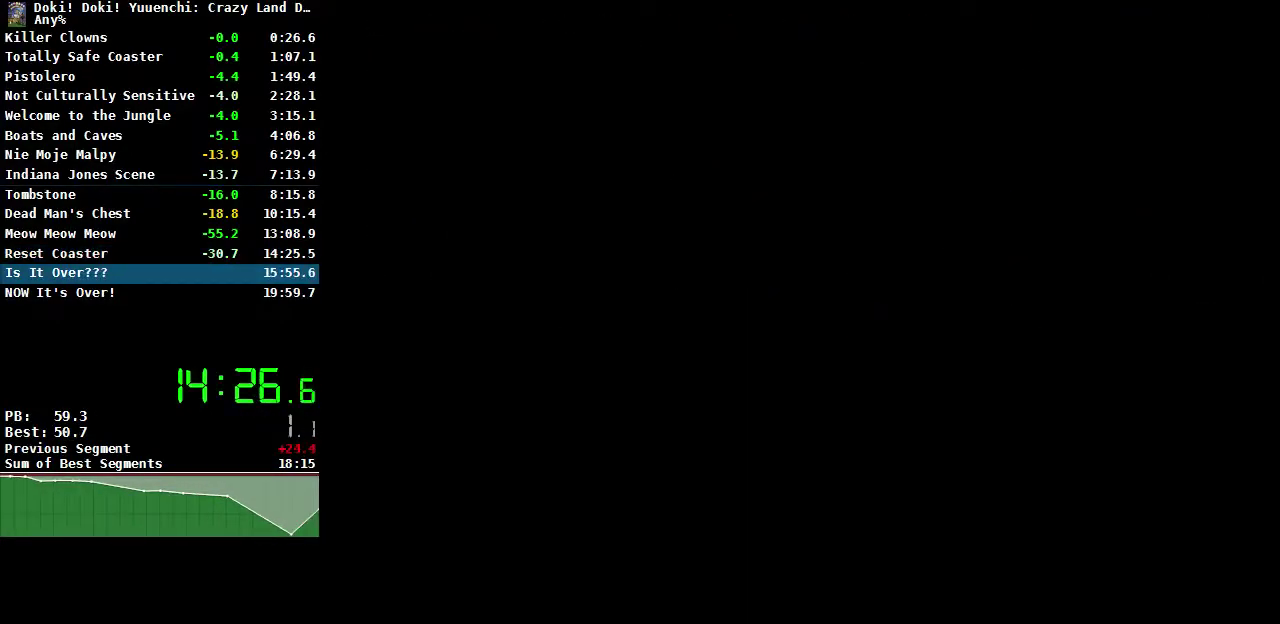
{"buttons": [], "events": [[17, "A", "down"], [100, "A", "up"]]}
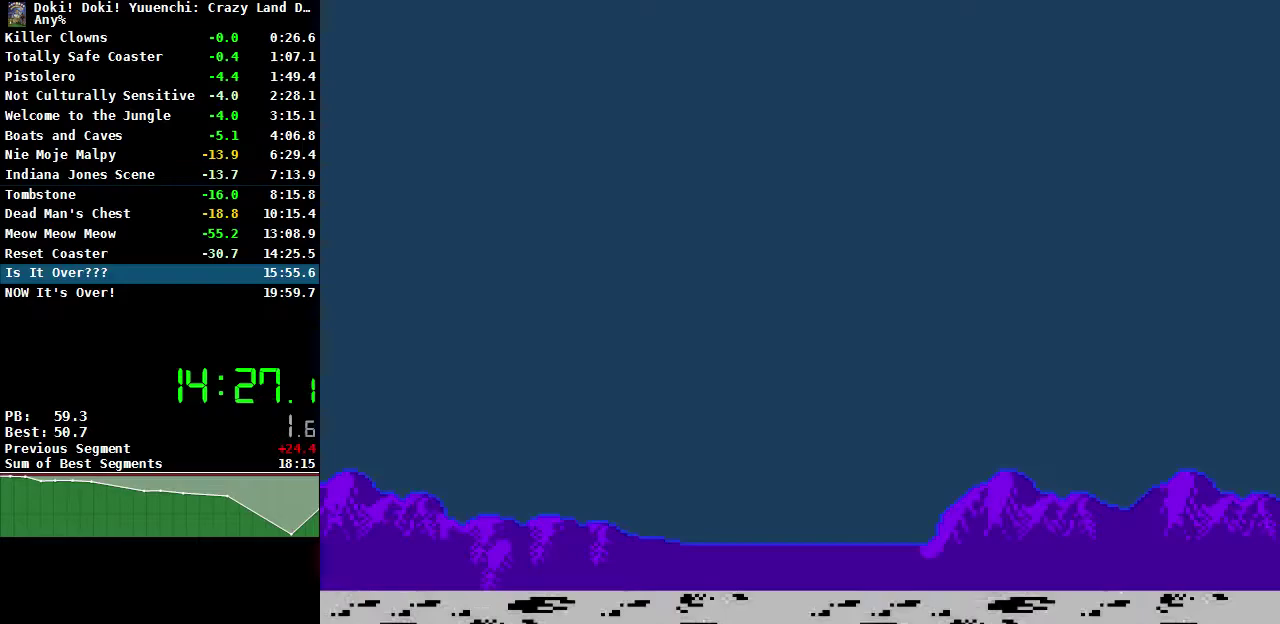
{"buttons": ["A", "B", "DPAD_UP"], "events": [[467, "A", "down"], [467, "DPAD_UP", "down"], [500, "B", "down"]]}